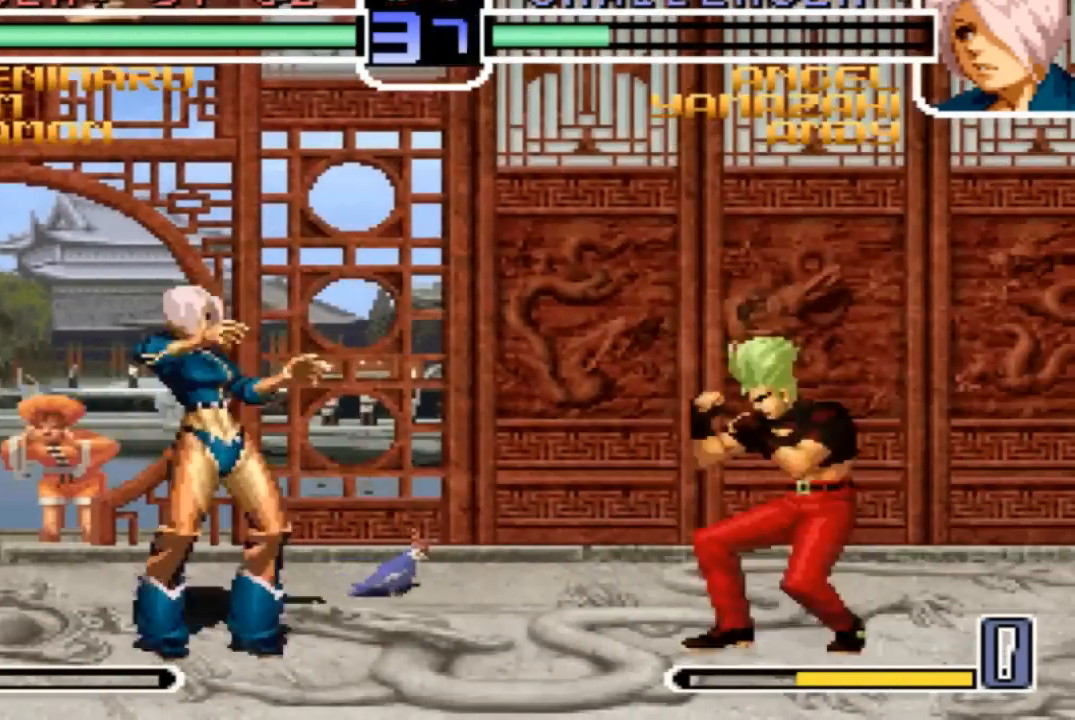
Gameplay with a controller (arcade stick); each line is a JSON object with the inputs held at the frame after it. "events" lists button and stick changes between this image and that frame as [ms after this image, input, new state], when the widget could be followed in between. Not read: L3 R3.
{"buttons": [], "left_stick": "center", "events": [[67, "left_stick", "center"], [234, "SQUARE", "down"], [334, "SQUARE", "up"]]}
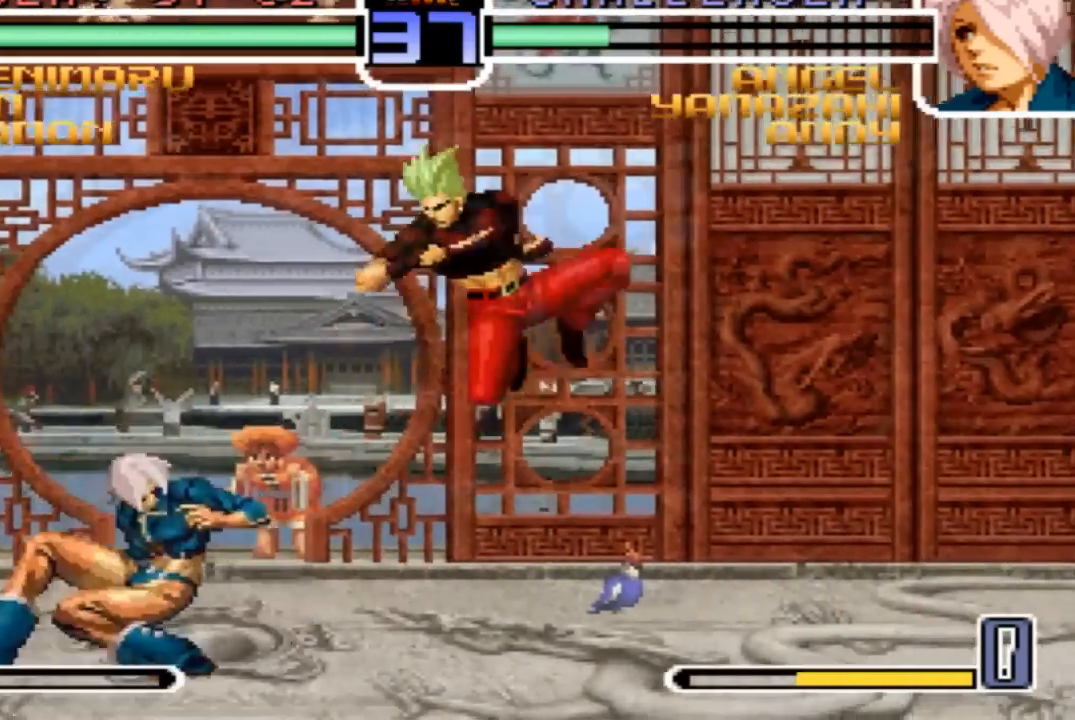
{"buttons": [], "left_stick": "center", "events": [[133, "TRIANGLE", "down"], [133, "left_stick", "down"], [200, "TRIANGLE", "up"], [266, "left_stick", "left"], [300, "TRIANGLE", "down"], [367, "TRIANGLE", "up"], [400, "left_stick", "center"]]}
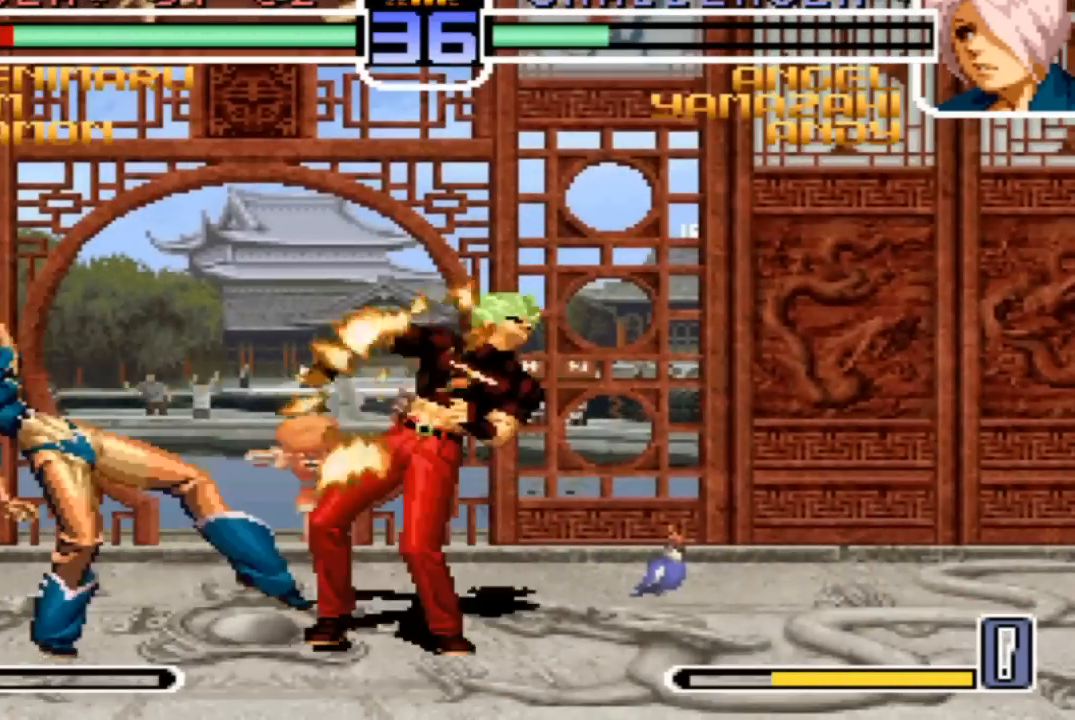
{"buttons": ["CROSS"], "left_stick": "up-left", "events": [[367, "left_stick", "down"], [467, "left_stick", "up-left"], [501, "CROSS", "down"]]}
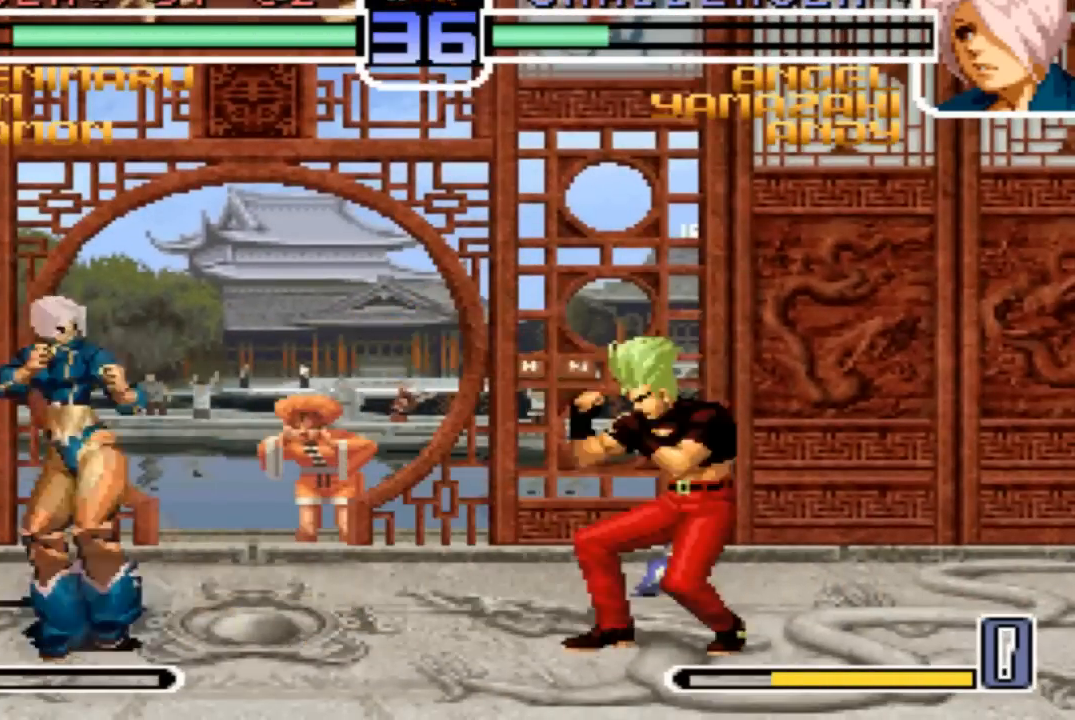
{"buttons": [], "left_stick": "center", "events": [[33, "left_stick", "center"], [66, "CROSS", "up"]]}